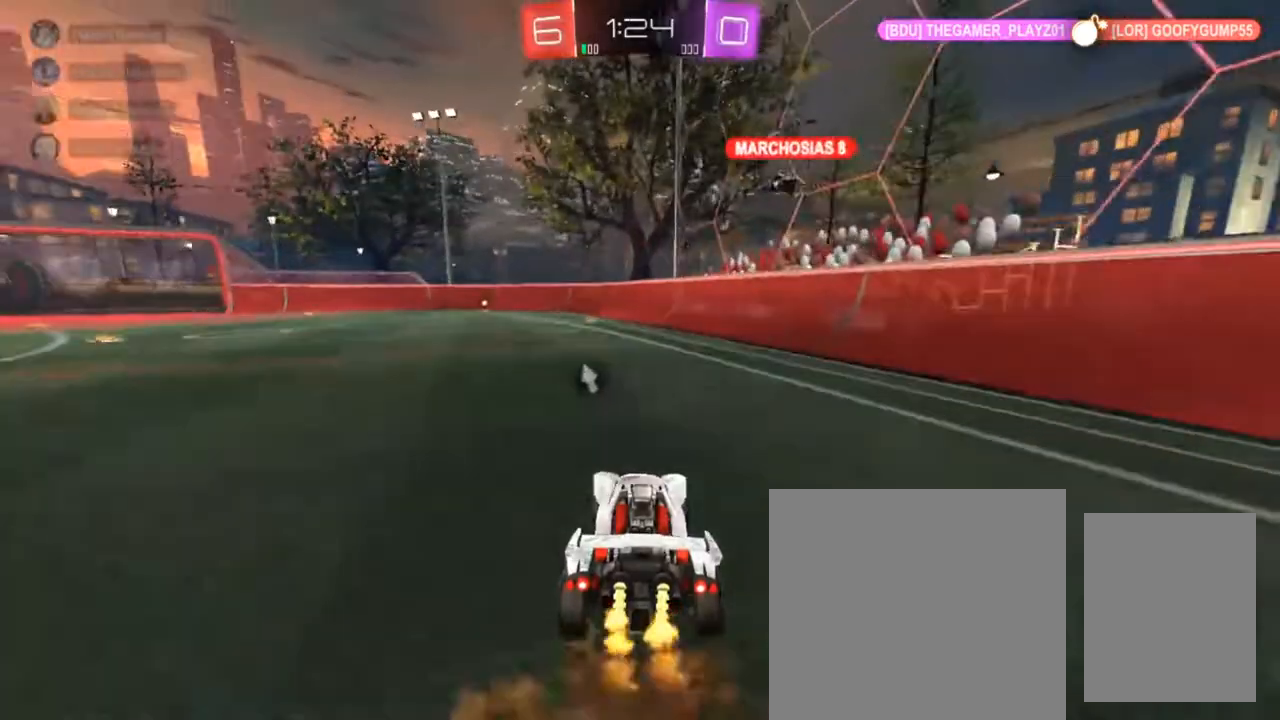
Gameplay with a controller (PlayStation layout); each line is a JSON object with the inputs held at the frame after it. "events" lists button and stick changes between this image and that frame as [ms after this image, input, new state], when the widget could be followed in between.
{"buttons": ["R2"], "left_stick": "down-left", "right_stick": "center", "events": [[17, "CROSS", "up"], [17, "left_stick", "up-left"], [67, "CROSS", "down"], [133, "left_stick", "down"], [200, "CROSS", "up"], [317, "left_stick", "down-left"]]}
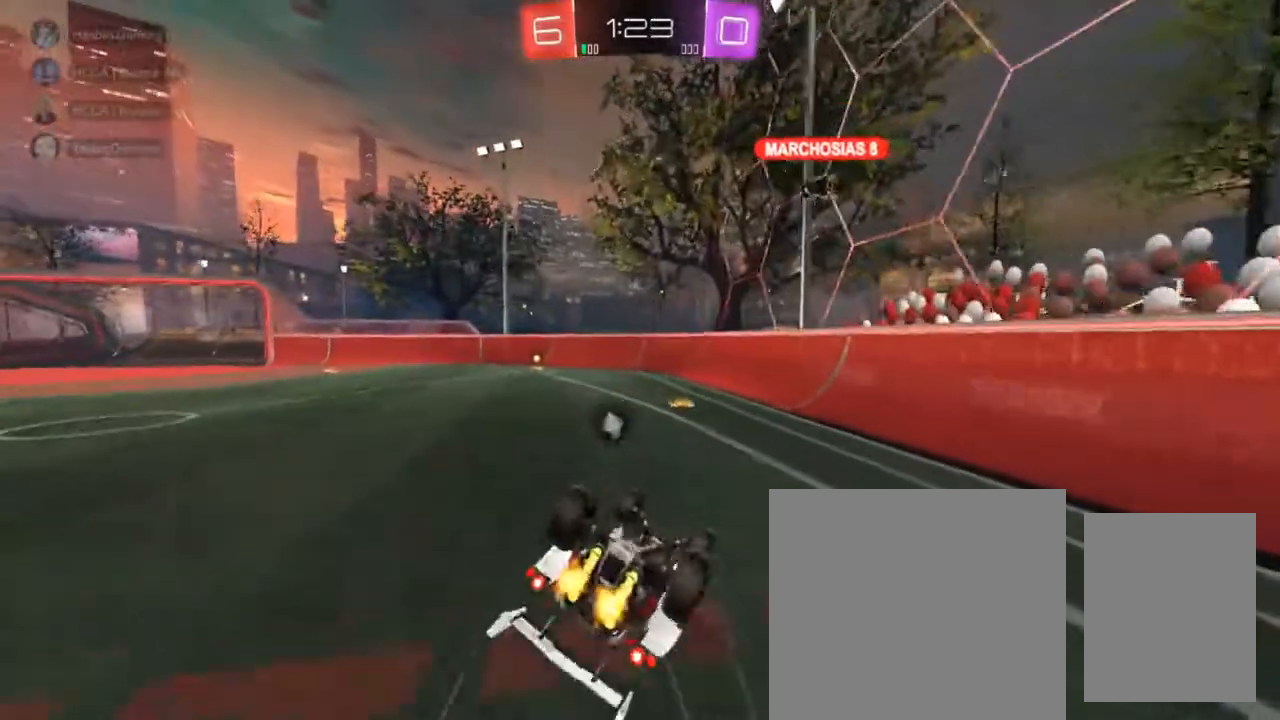
{"buttons": ["R2"], "left_stick": "center", "right_stick": "center", "events": [[83, "SQUARE", "down"], [367, "SQUARE", "up"], [433, "left_stick", "center"]]}
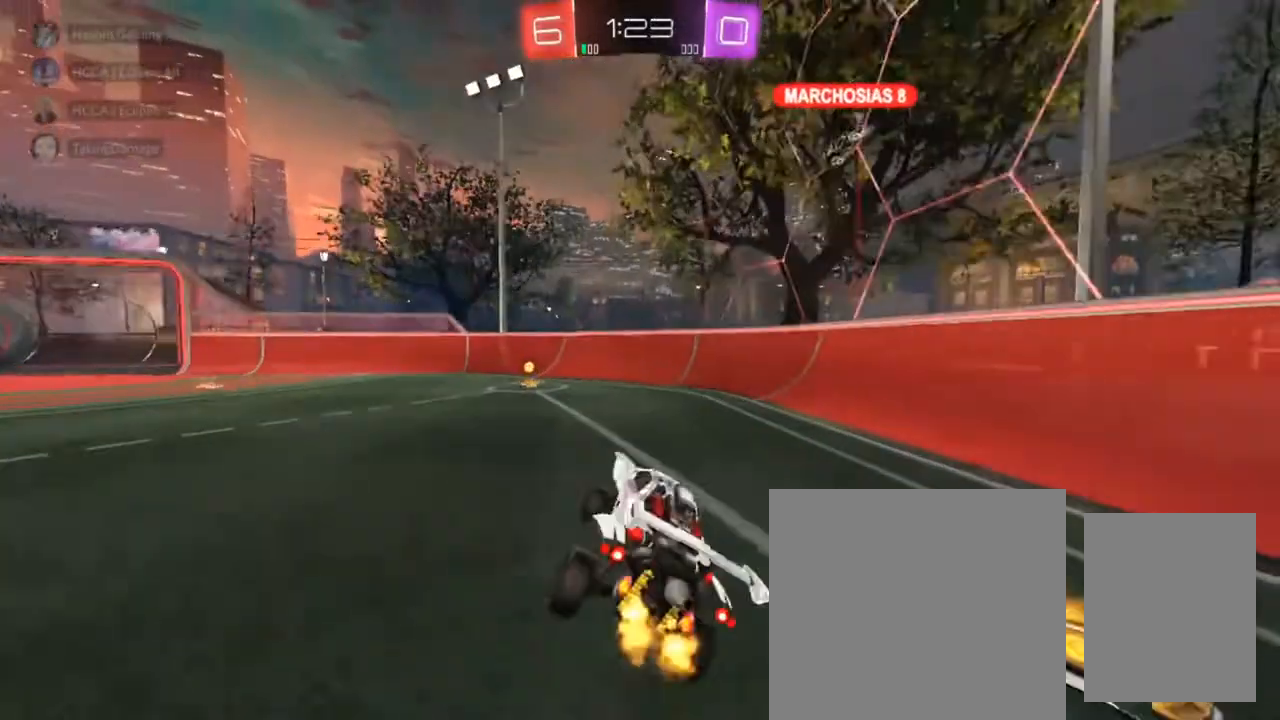
{"buttons": ["SQUARE", "R2"], "left_stick": "left", "right_stick": "center", "events": [[117, "TRIANGLE", "down"], [217, "TRIANGLE", "up"], [233, "left_stick", "left"], [400, "SQUARE", "down"]]}
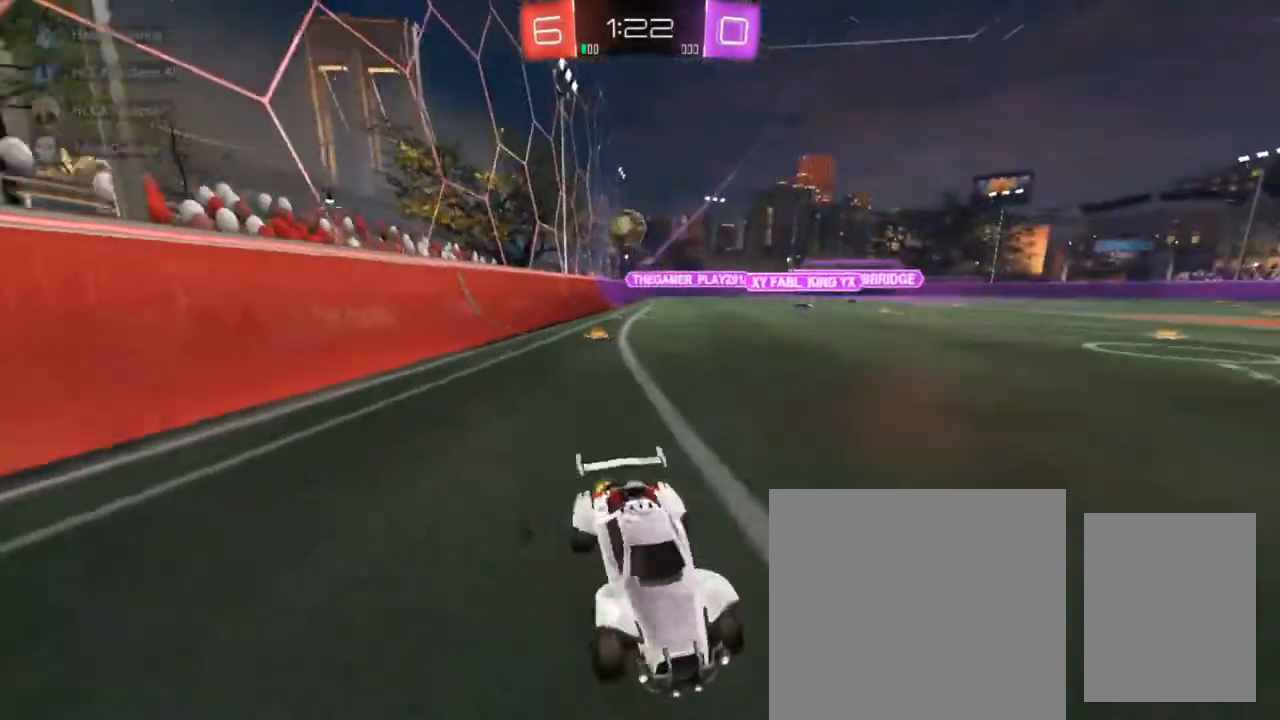
{"buttons": ["R2"], "left_stick": "left", "right_stick": "center", "events": [[17, "SQUARE", "up"], [133, "SQUARE", "down"], [217, "SQUARE", "up"]]}
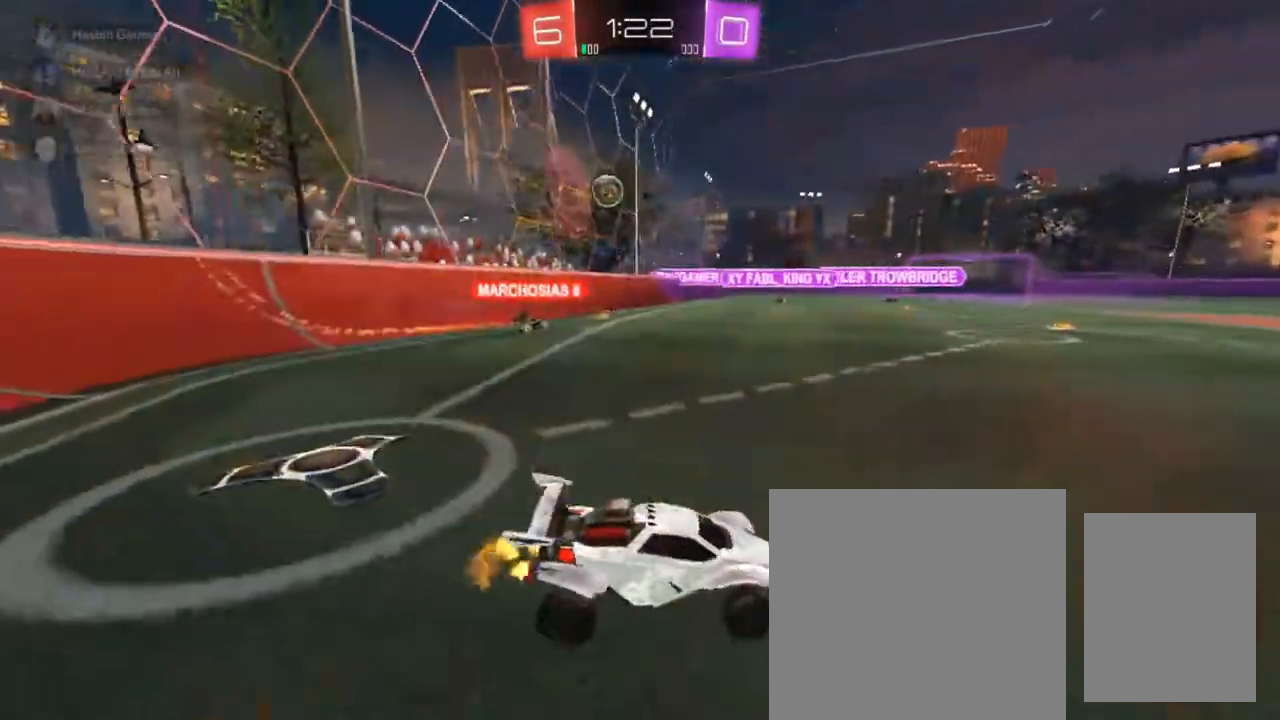
{"buttons": ["CIRCLE", "TRIANGLE", "R2"], "left_stick": "center", "right_stick": "center", "events": [[50, "CIRCLE", "down"], [350, "TRIANGLE", "down"], [483, "left_stick", "center"]]}
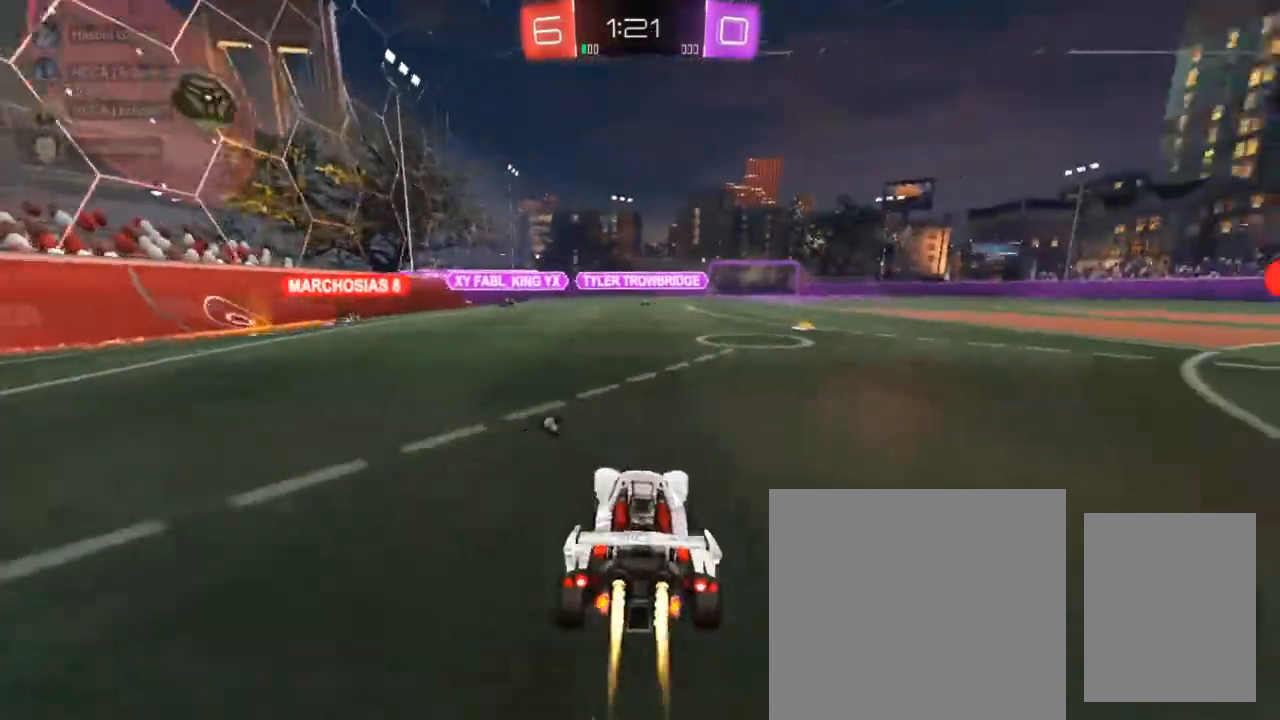
{"buttons": ["CIRCLE", "R2"], "left_stick": "left", "right_stick": "center", "events": [[50, "TRIANGLE", "up"], [133, "left_stick", "left"], [267, "left_stick", "center"], [400, "left_stick", "left"]]}
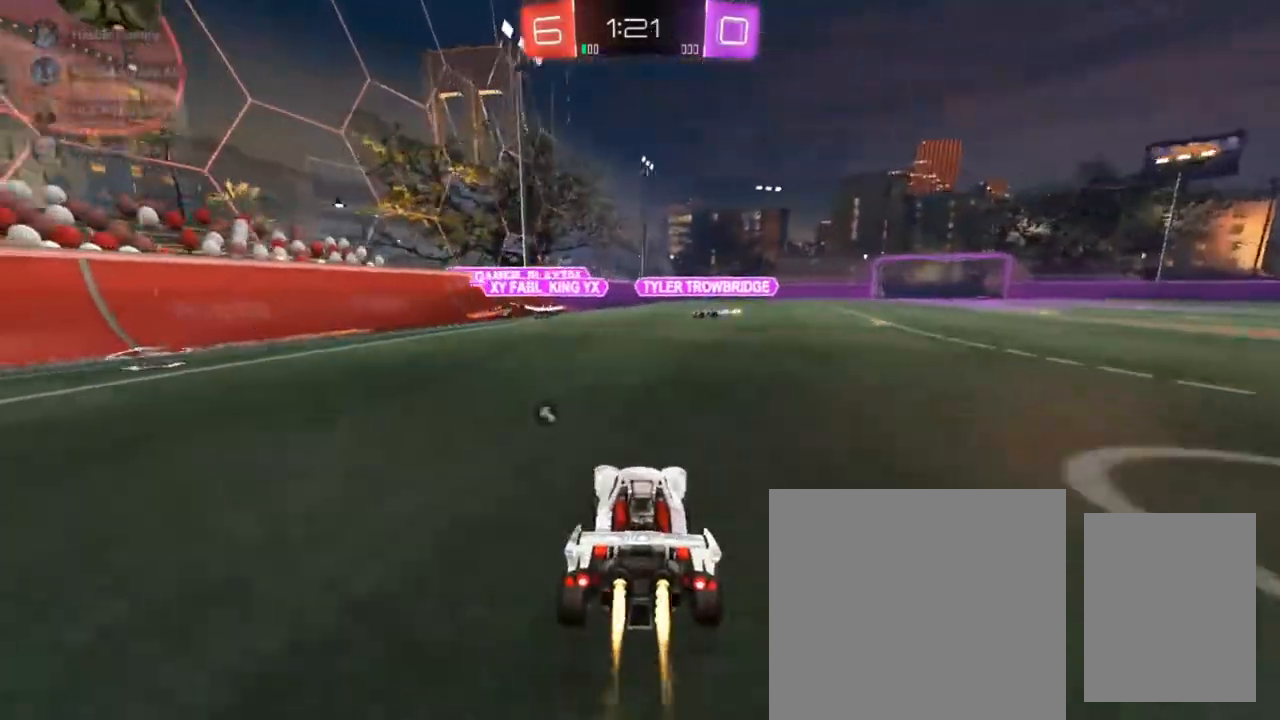
{"buttons": ["CIRCLE", "R2"], "left_stick": "left", "right_stick": "center", "events": [[33, "left_stick", "center"], [233, "left_stick", "left"]]}
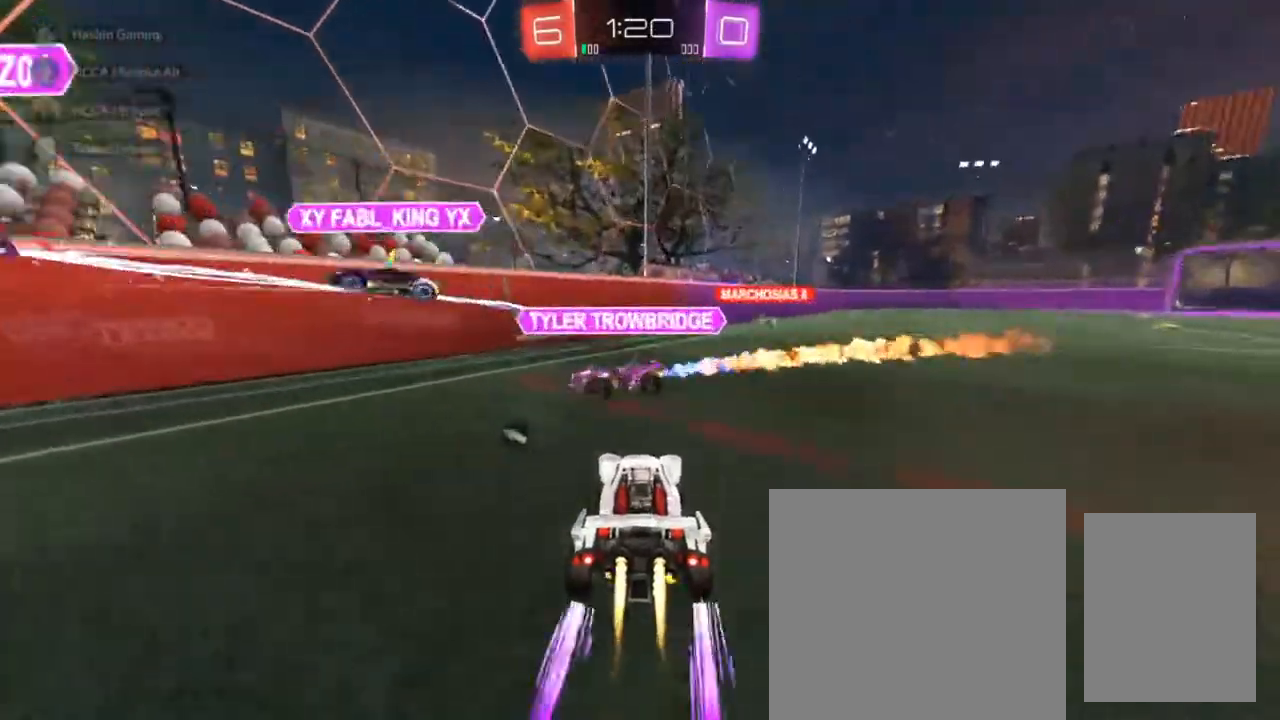
{"buttons": ["TRIANGLE", "R2"], "left_stick": "up-right", "right_stick": "center", "events": [[150, "CIRCLE", "up"], [150, "left_stick", "right"], [217, "left_stick", "up-right"], [267, "SQUARE", "down"], [400, "SQUARE", "up"], [400, "TRIANGLE", "down"]]}
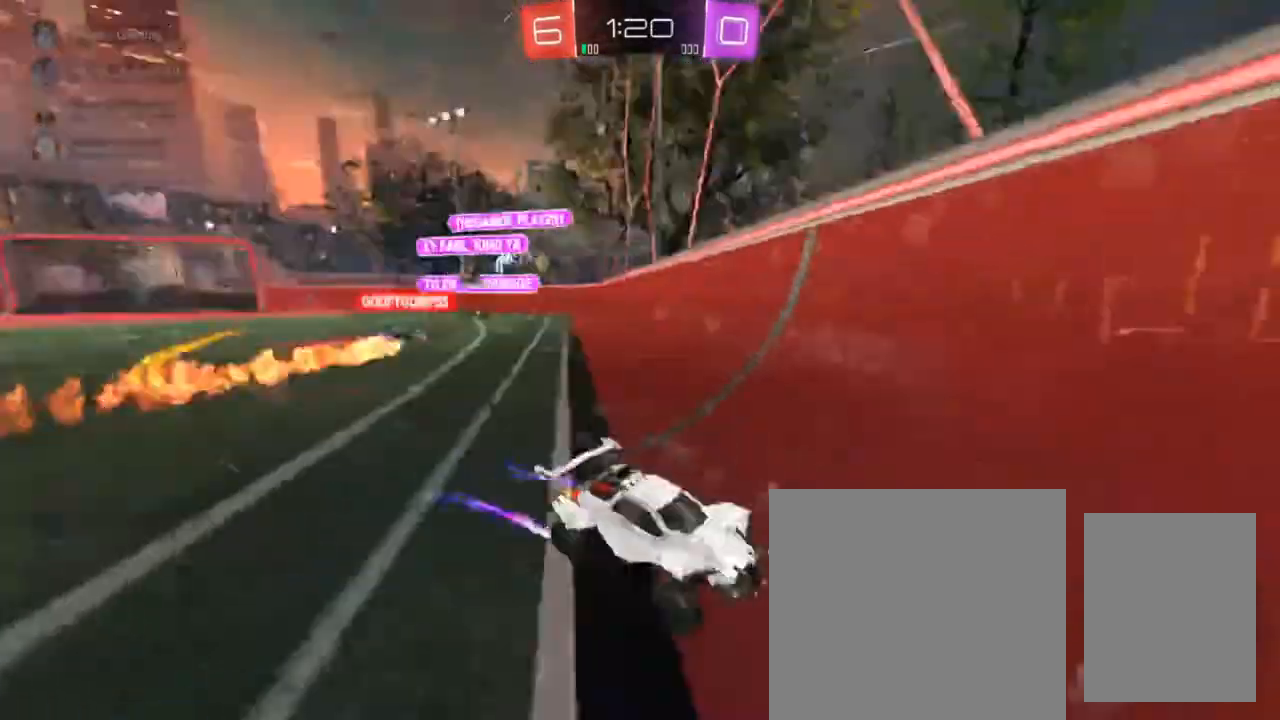
{"buttons": ["R2"], "left_stick": "up-right", "right_stick": "center", "events": [[17, "TRIANGLE", "up"], [100, "SQUARE", "down"], [200, "SQUARE", "up"]]}
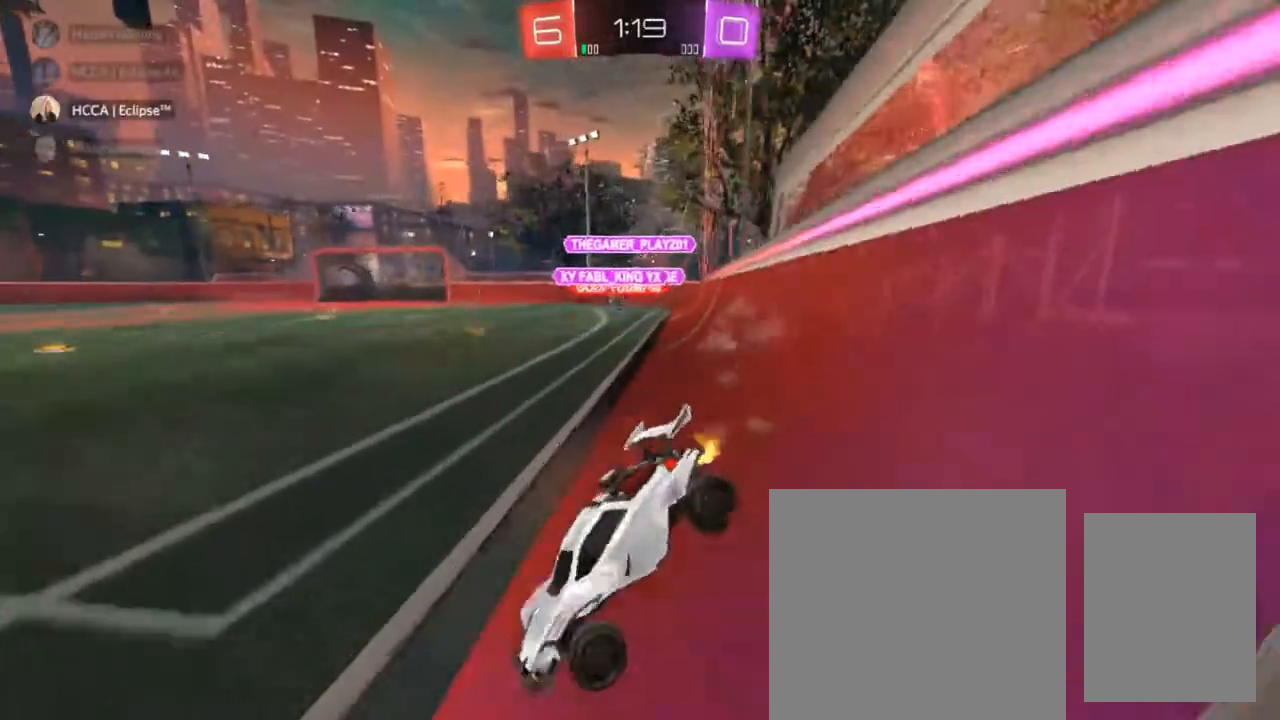
{"buttons": ["CIRCLE", "R2"], "left_stick": "up-right", "right_stick": "center", "events": [[283, "CIRCLE", "down"]]}
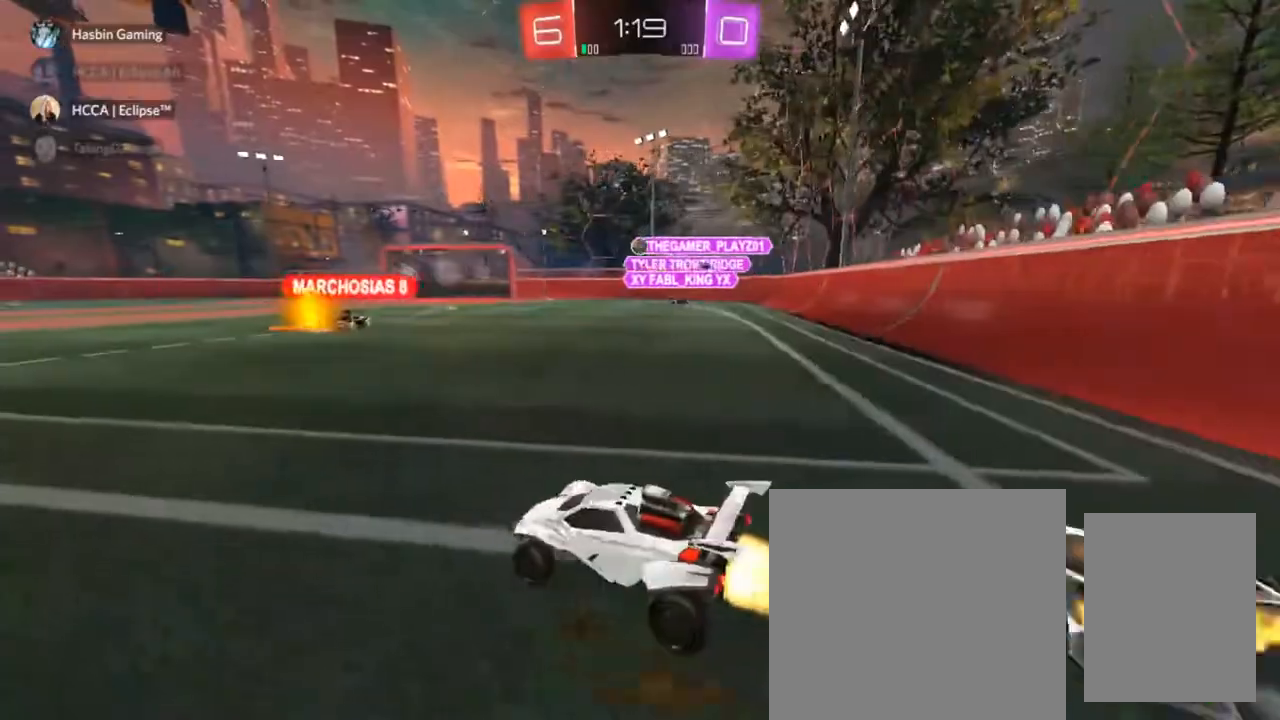
{"buttons": ["R2"], "left_stick": "down-right", "right_stick": "center", "events": [[167, "left_stick", "right"], [217, "CROSS", "down"], [300, "CROSS", "up"], [317, "left_stick", "up-right"], [367, "CROSS", "down"], [417, "CIRCLE", "up"], [433, "left_stick", "down-right"], [500, "CROSS", "up"]]}
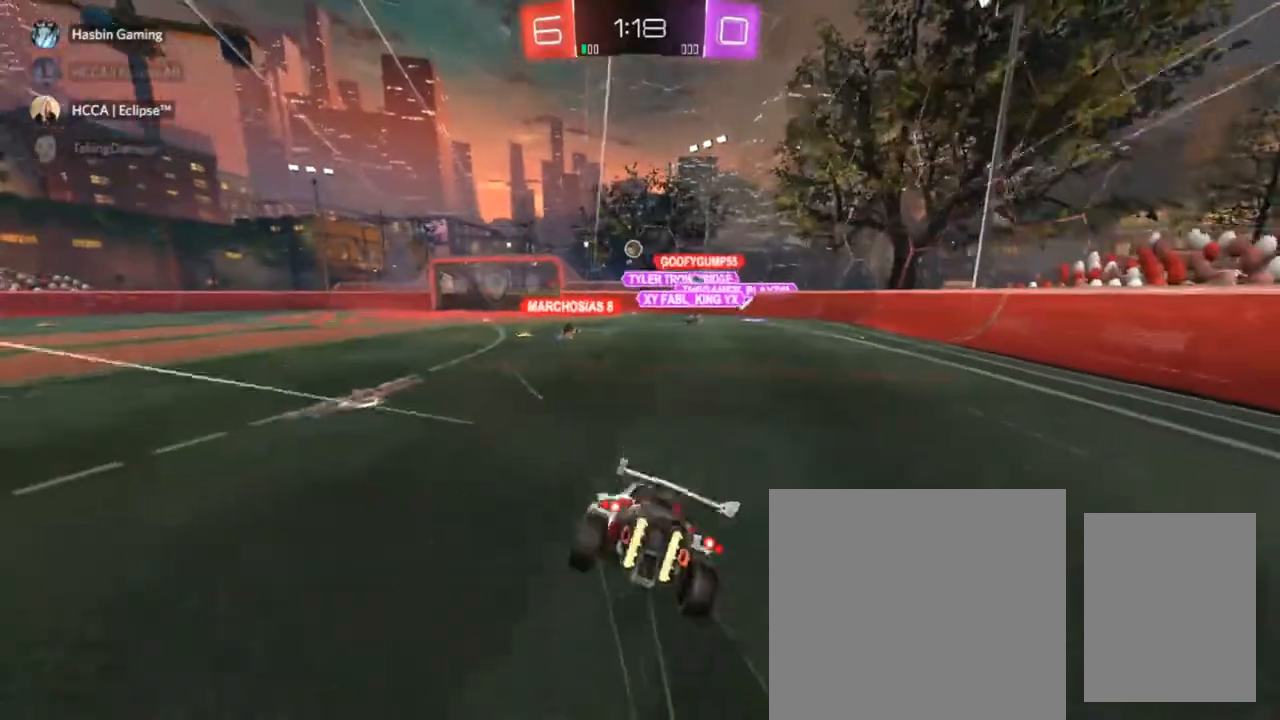
{"buttons": ["SQUARE", "R2"], "left_stick": "right", "right_stick": "center", "events": [[183, "left_stick", "right"], [317, "SQUARE", "down"]]}
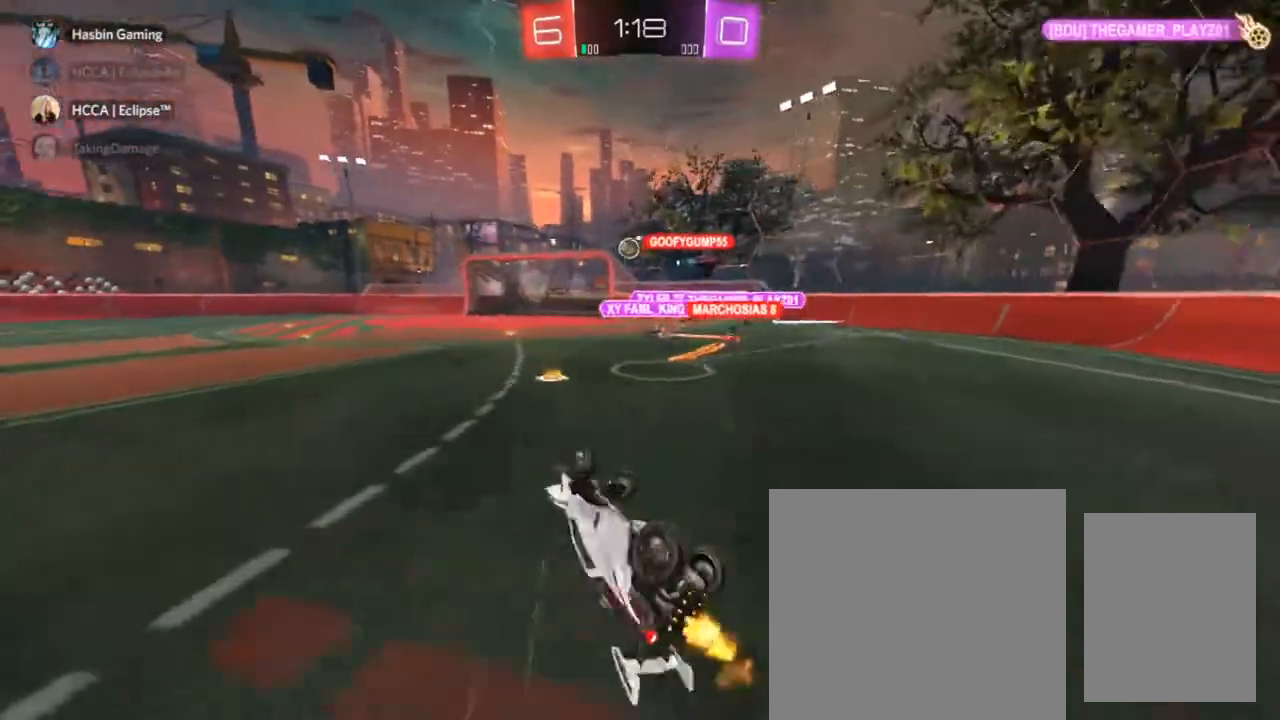
{"buttons": ["R2"], "left_stick": "center", "right_stick": "center", "events": [[133, "SQUARE", "up"], [150, "left_stick", "center"]]}
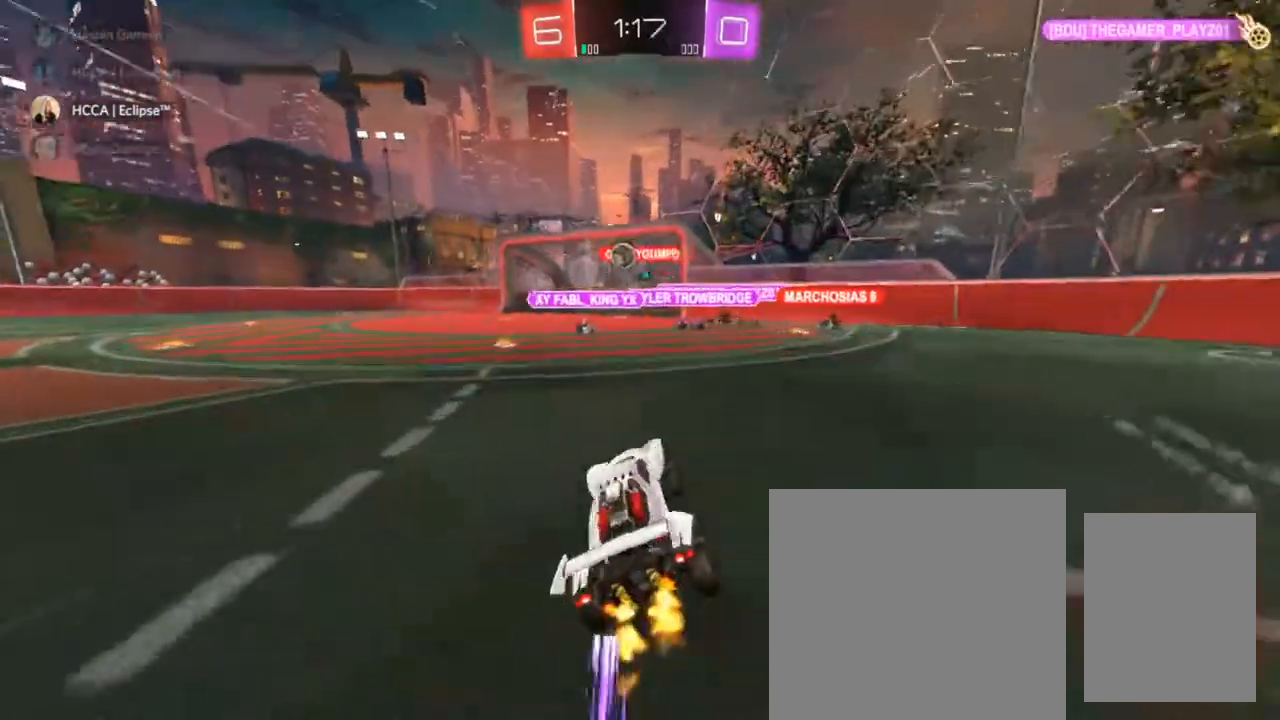
{"buttons": ["R2"], "left_stick": "left", "right_stick": "center", "events": [[483, "left_stick", "left"]]}
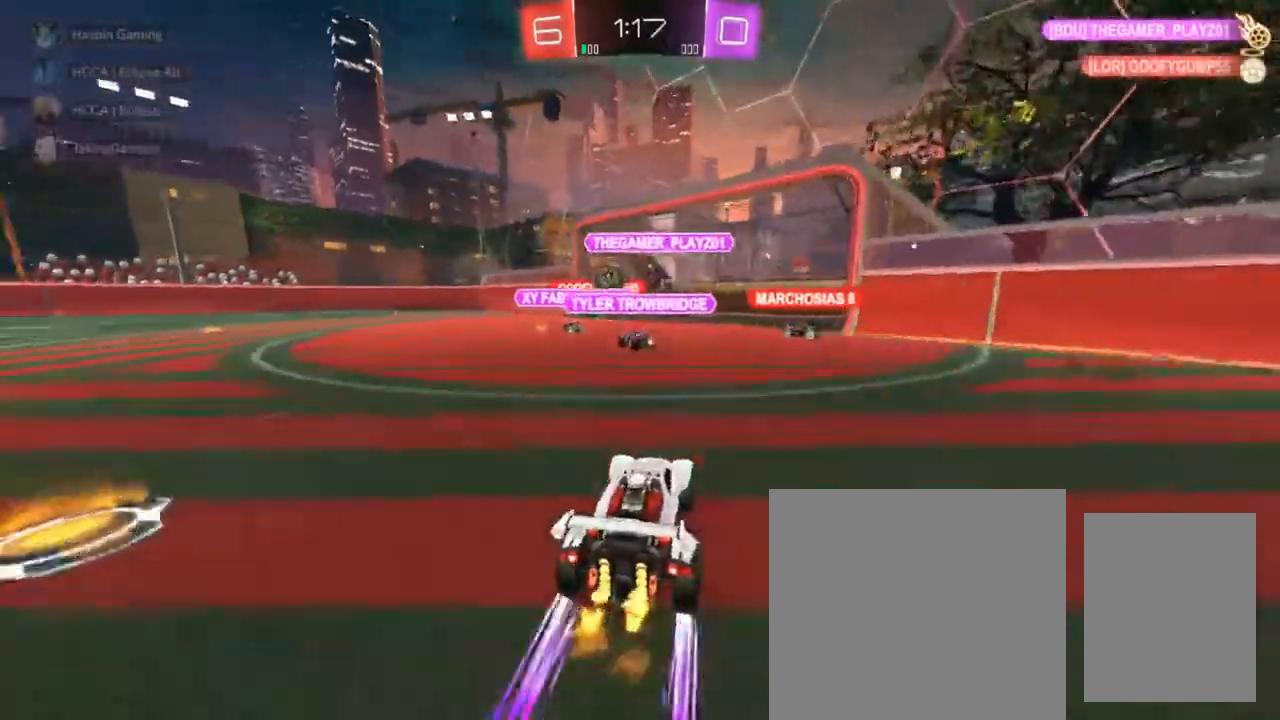
{"buttons": ["CIRCLE", "R2"], "left_stick": "center", "right_stick": "center", "events": [[317, "CIRCLE", "down"], [317, "left_stick", "center"]]}
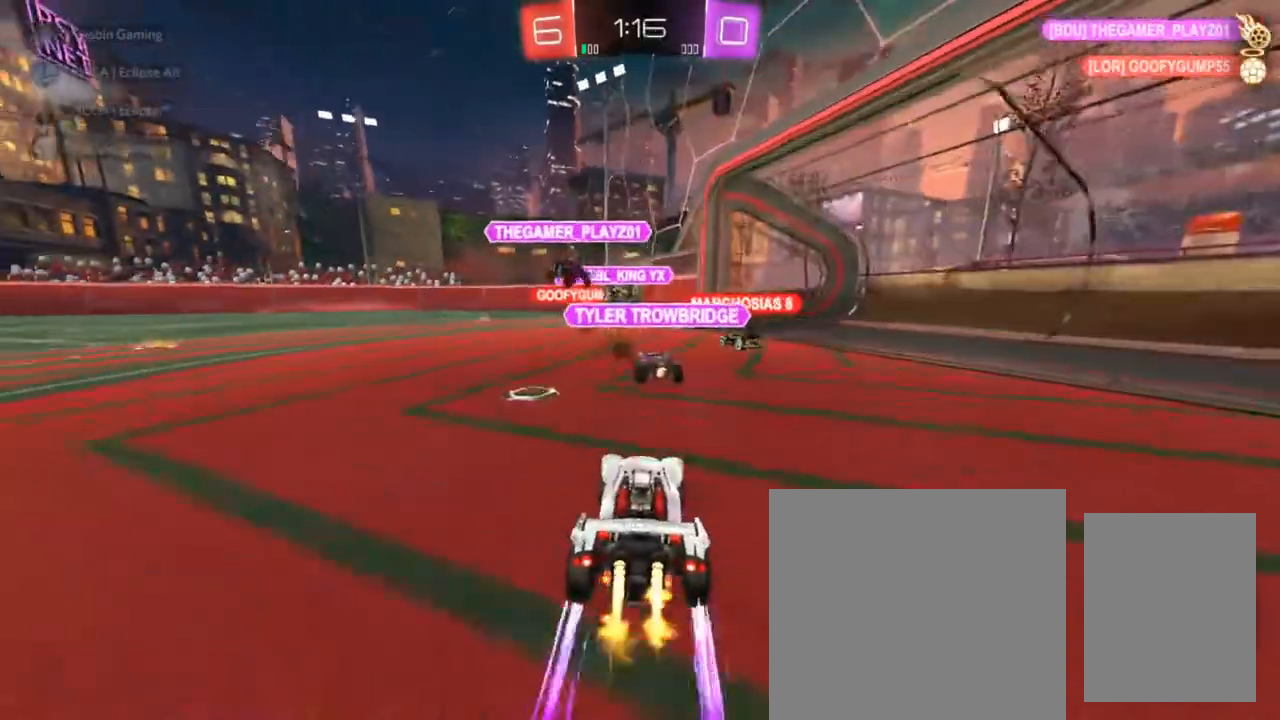
{"buttons": ["R2"], "left_stick": "up-right", "right_stick": "center", "events": [[33, "CIRCLE", "up"], [133, "left_stick", "left"], [500, "left_stick", "up-right"]]}
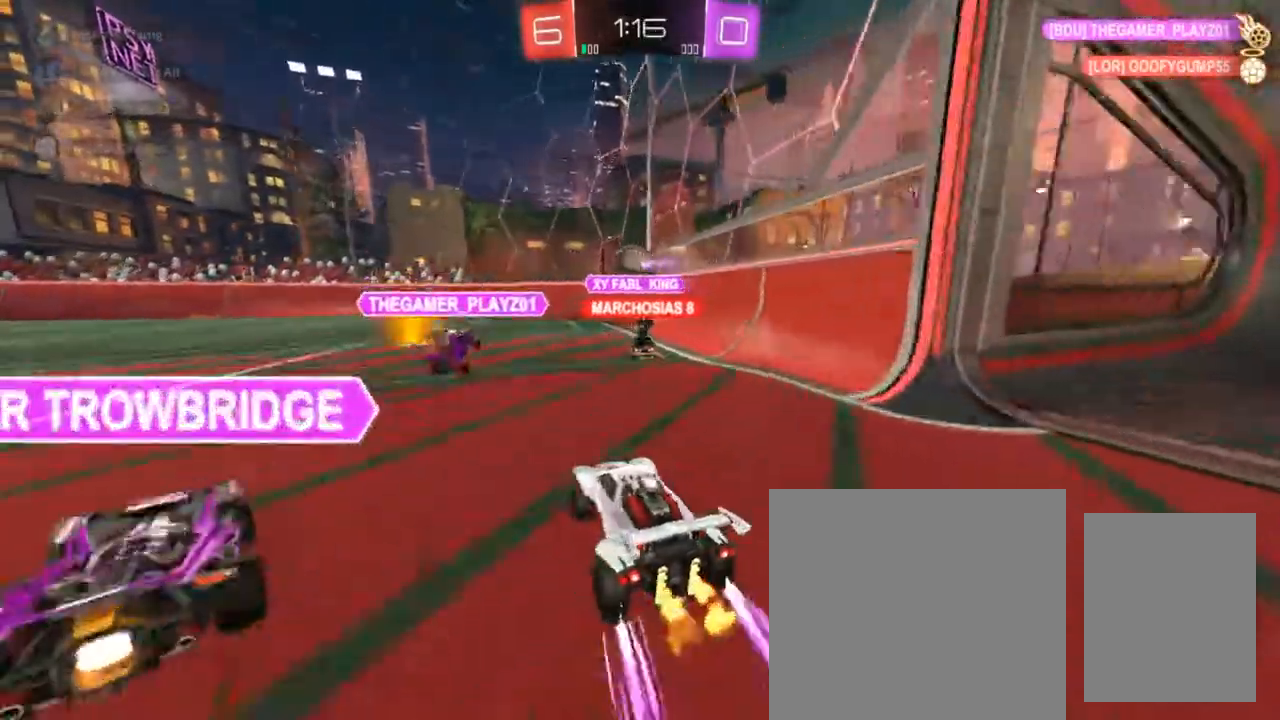
{"buttons": ["R2"], "left_stick": "center", "right_stick": "center", "events": [[150, "left_stick", "center"], [217, "left_stick", "left"], [250, "CIRCLE", "down"], [350, "CIRCLE", "up"], [450, "left_stick", "center"]]}
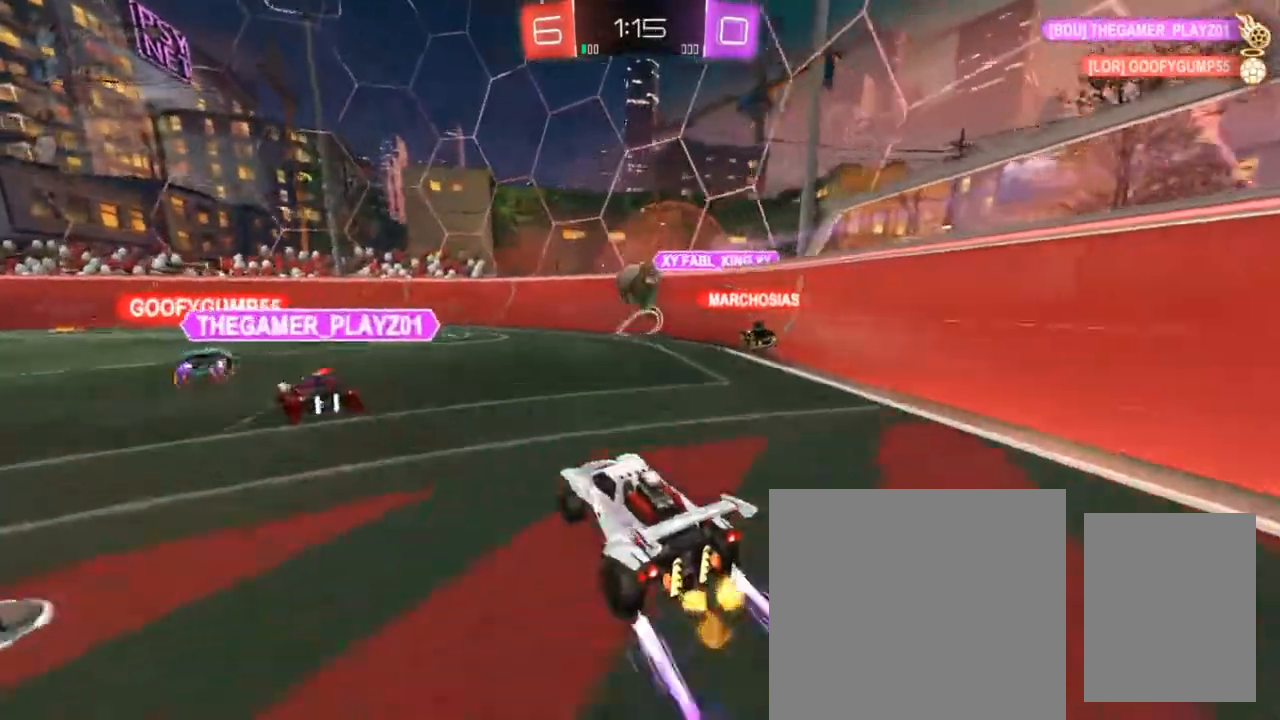
{"buttons": ["R2"], "left_stick": "left", "right_stick": "center", "events": [[83, "CIRCLE", "down"], [133, "TRIANGLE", "down"], [150, "left_stick", "left"], [233, "TRIANGLE", "up"], [250, "CIRCLE", "up"]]}
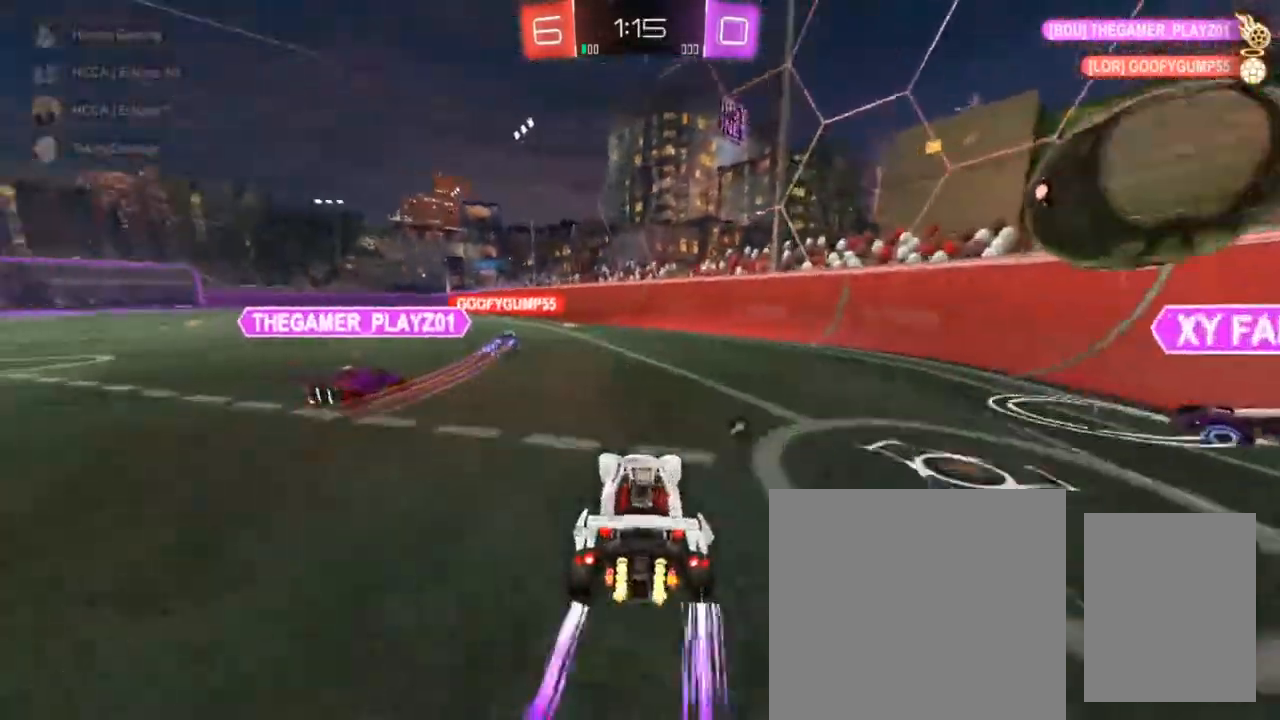
{"buttons": ["CIRCLE", "R2"], "left_stick": "left", "right_stick": "center", "events": [[33, "CIRCLE", "down"], [300, "left_stick", "right"], [433, "left_stick", "left"]]}
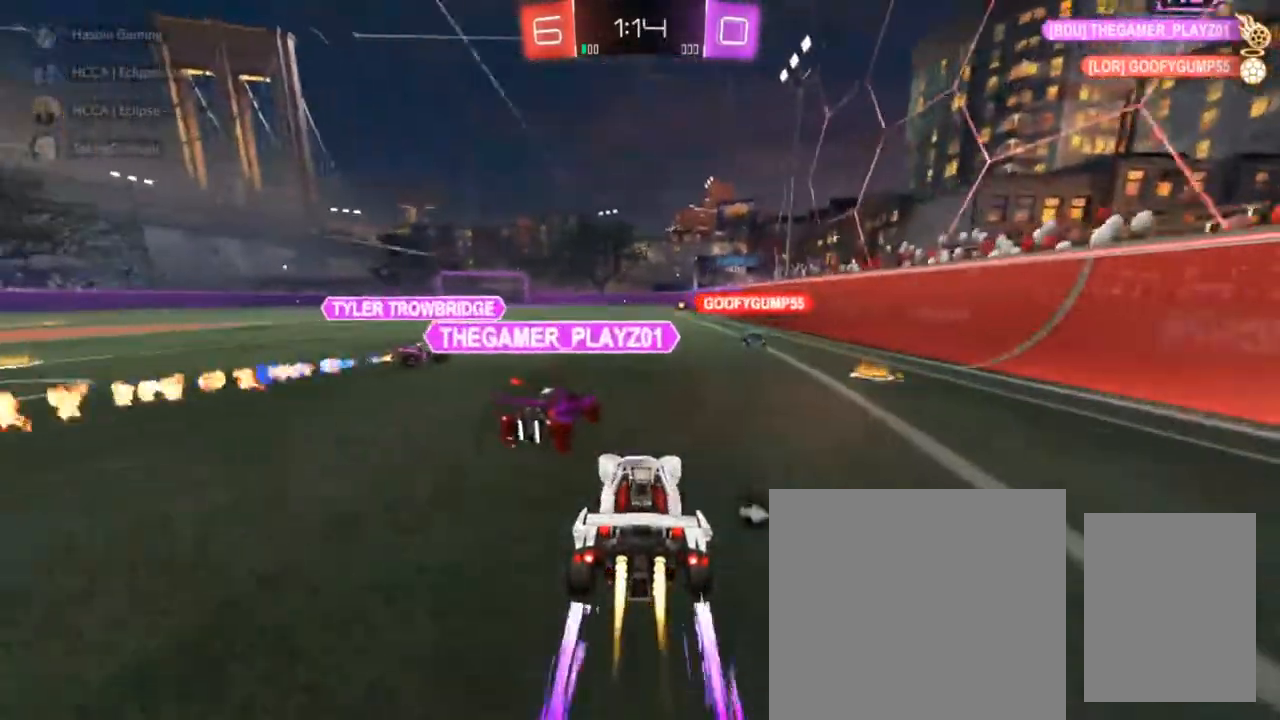
{"buttons": ["CIRCLE", "R2"], "left_stick": "up-right", "right_stick": "center", "events": [[100, "CIRCLE", "up"], [117, "left_stick", "up-right"], [167, "CIRCLE", "down"], [350, "R1", "down"], [500, "R1", "up"]]}
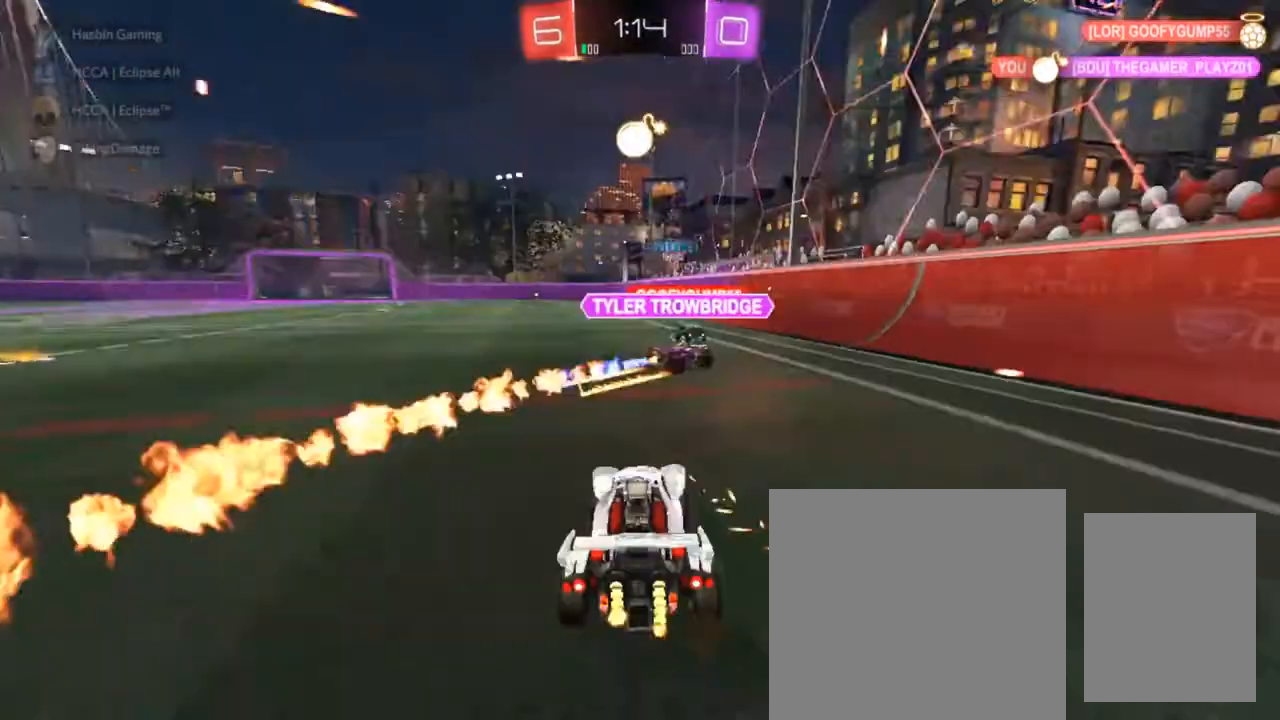
{"buttons": ["CIRCLE", "R2"], "left_stick": "left", "right_stick": "center", "events": [[100, "left_stick", "center"], [150, "left_stick", "left"], [200, "left_stick", "center"], [267, "CIRCLE", "up"], [383, "left_stick", "left"], [433, "CIRCLE", "down"]]}
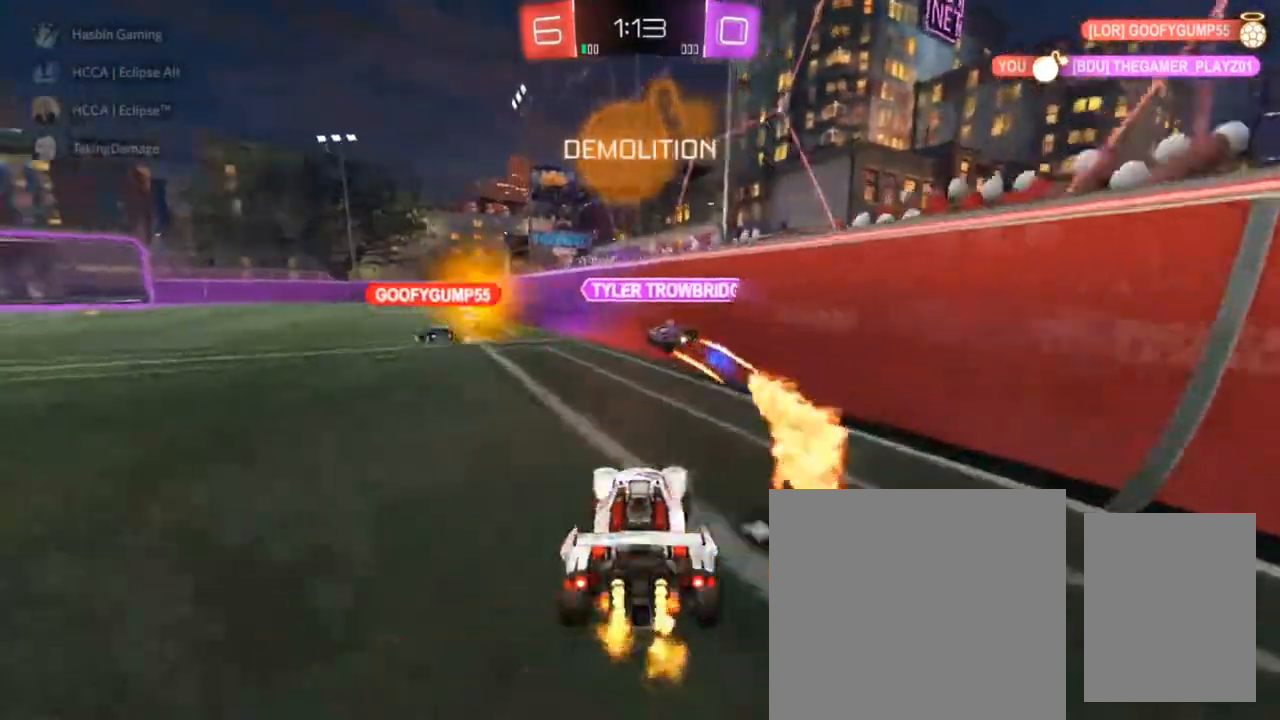
{"buttons": ["CROSS", "CIRCLE", "R2"], "left_stick": "up-left", "right_stick": "center", "events": [[350, "left_stick", "center"], [367, "CROSS", "down"], [417, "R2", "up"], [433, "CROSS", "up"], [450, "left_stick", "up-left"], [467, "R2", "down"], [483, "CROSS", "down"], [483, "L2", "down"], [500, "L2", "up"]]}
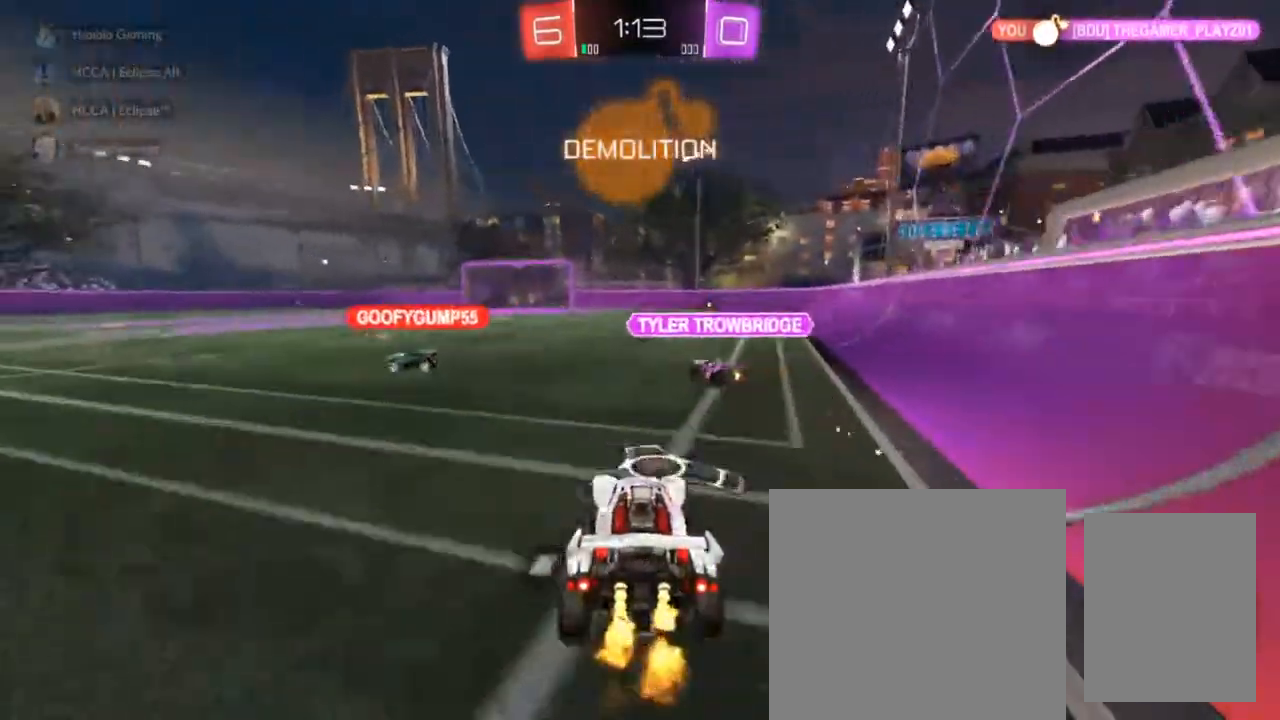
{"buttons": ["CROSS", "CIRCLE", "SQUARE", "R2"], "left_stick": "down-left", "right_stick": "center", "events": [[17, "SQUARE", "down"], [67, "CIRCLE", "up"], [67, "left_stick", "down-right"], [83, "CIRCLE", "down"], [183, "left_stick", "down"], [233, "CIRCLE", "up"], [283, "left_stick", "down-left"], [350, "CIRCLE", "down"]]}
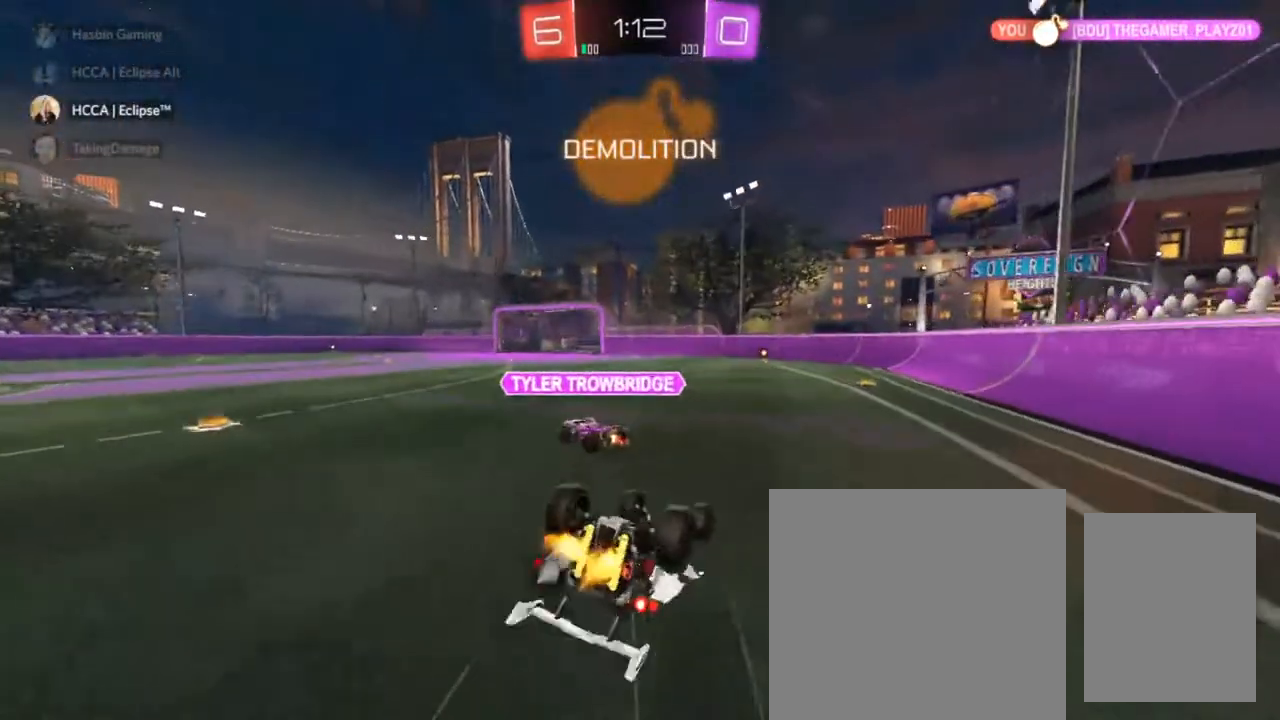
{"buttons": ["CIRCLE", "R2"], "left_stick": "right", "right_stick": "center", "events": [[183, "CIRCLE", "up"], [267, "R2", "up"], [317, "SQUARE", "up"], [333, "CIRCLE", "down"], [350, "R2", "down"], [367, "left_stick", "center"], [383, "CROSS", "up"], [500, "left_stick", "right"]]}
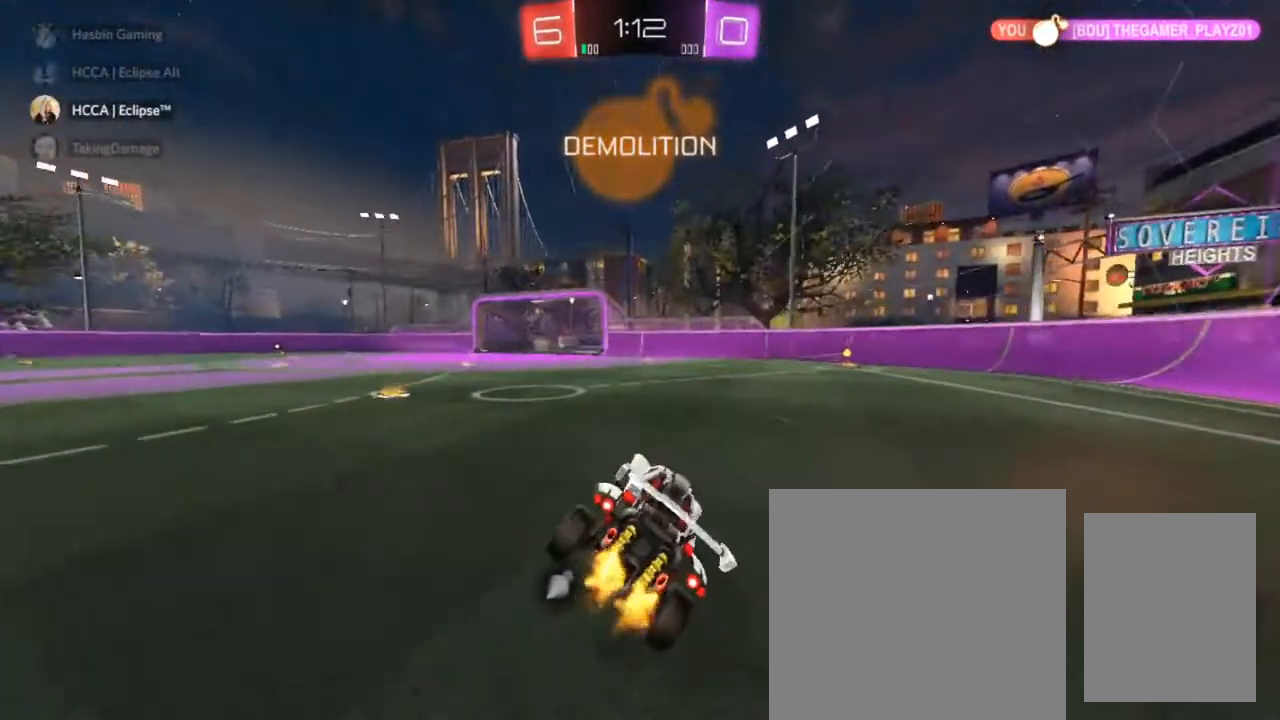
{"buttons": ["TRIANGLE", "R2"], "left_stick": "center", "right_stick": "center", "events": [[100, "CIRCLE", "up"], [317, "left_stick", "center"], [467, "TRIANGLE", "down"]]}
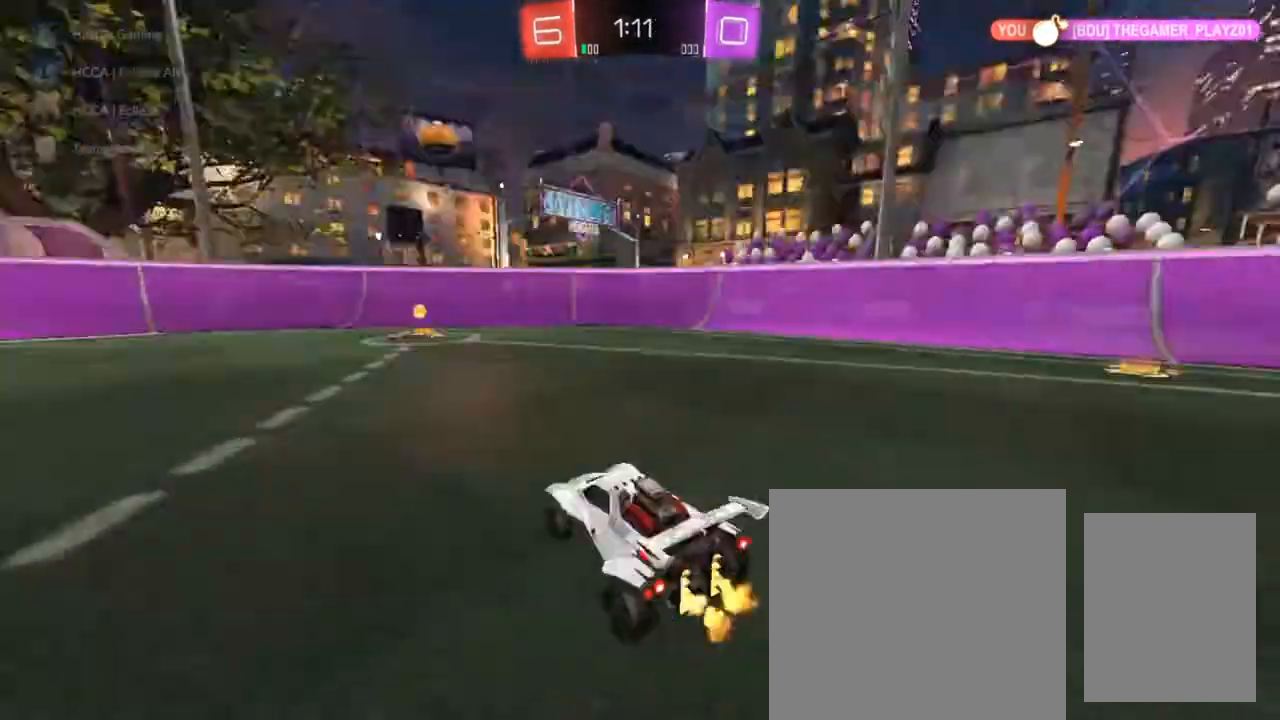
{"buttons": ["R2"], "left_stick": "left", "right_stick": "center", "events": [[67, "TRIANGLE", "up"], [83, "left_stick", "up-right"], [233, "left_stick", "center"], [283, "SQUARE", "down"], [283, "left_stick", "left"], [350, "SQUARE", "up"], [417, "SQUARE", "down"], [500, "SQUARE", "up"]]}
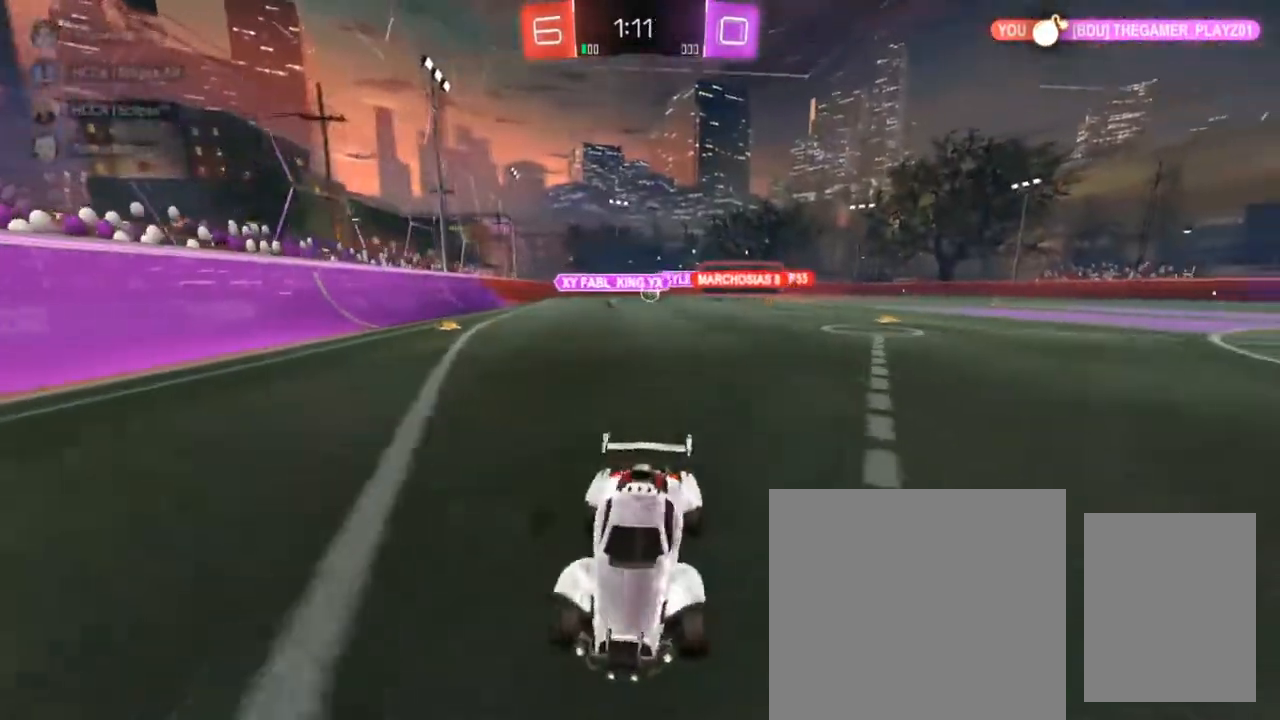
{"buttons": ["CIRCLE", "R2"], "left_stick": "left", "right_stick": "center", "events": [[450, "CIRCLE", "down"]]}
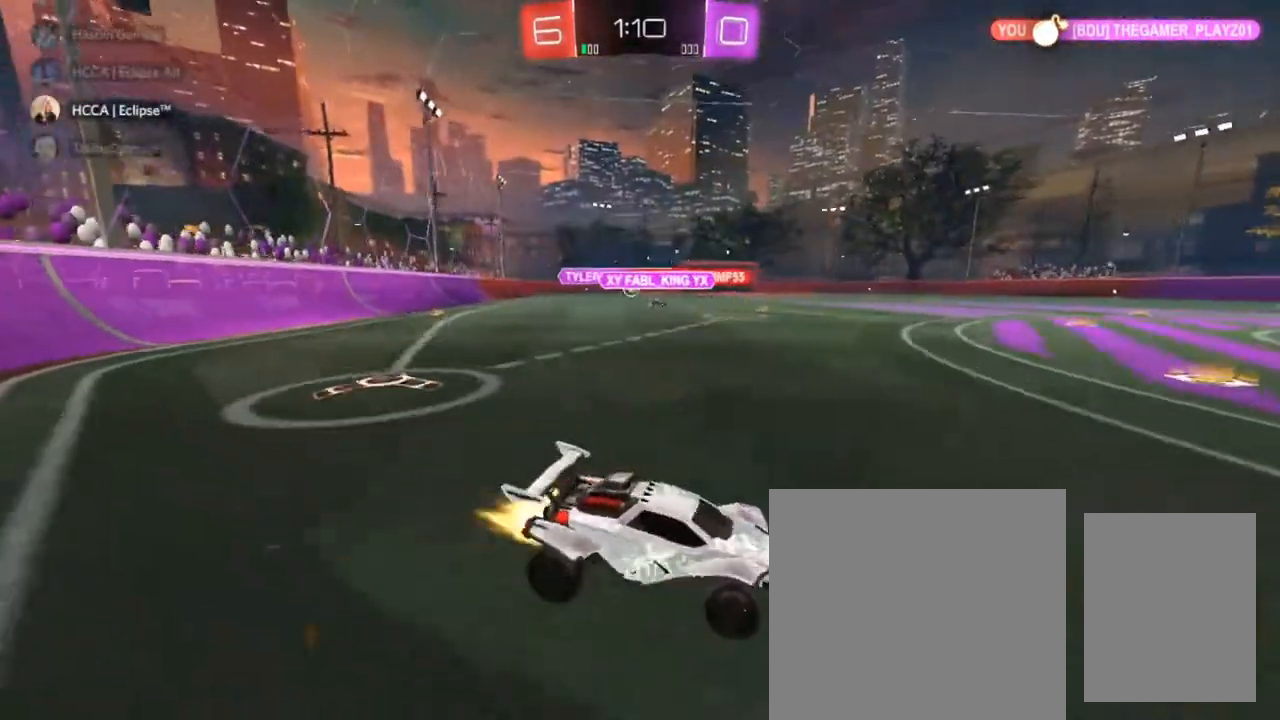
{"buttons": ["CIRCLE", "R2"], "left_stick": "left", "right_stick": "center", "events": []}
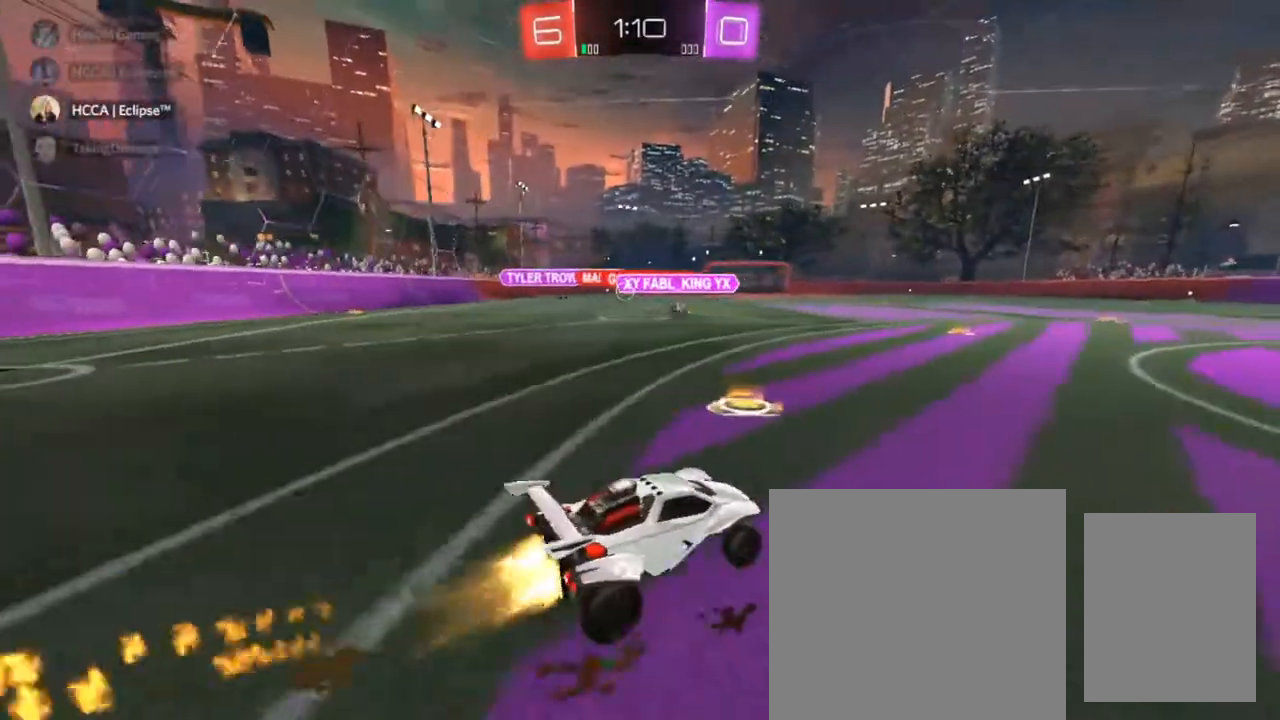
{"buttons": ["CIRCLE", "R2"], "left_stick": "left", "right_stick": "center", "events": [[383, "left_stick", "center"], [483, "left_stick", "left"]]}